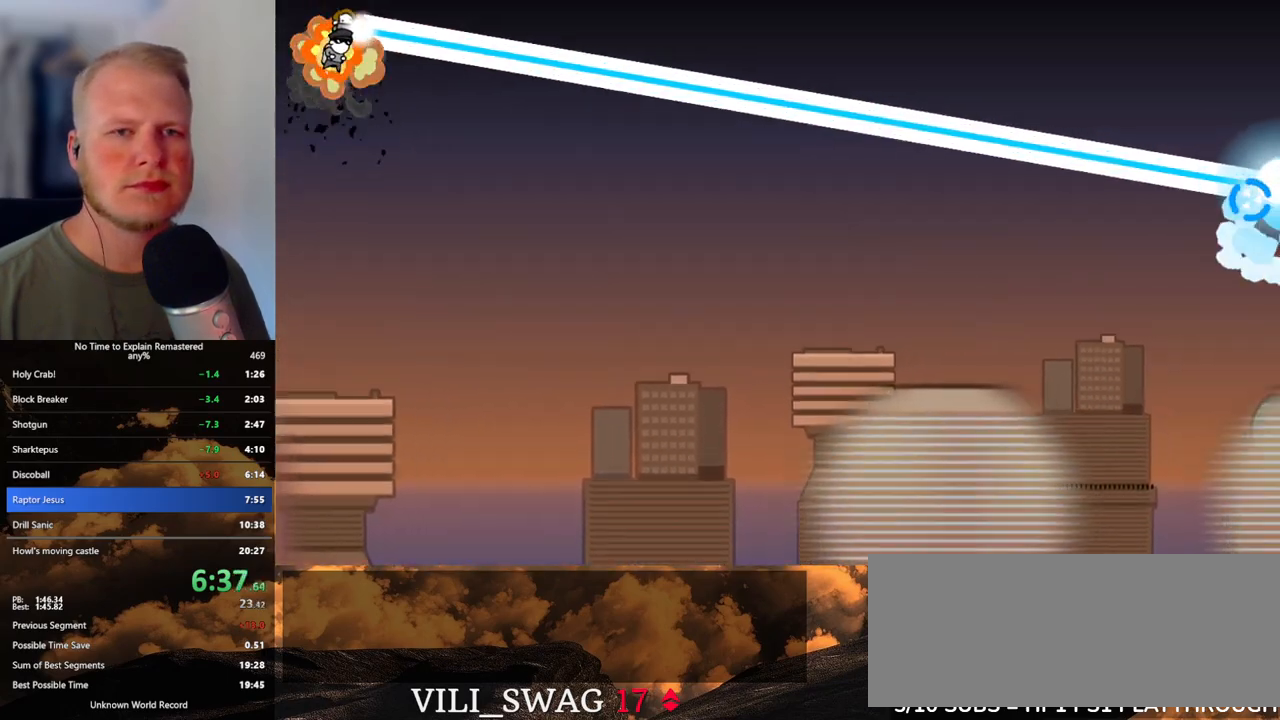
Gameplay with keyboard and mouse; each line is a JSON object with the keys and mouse buttons held at the frame after it. "events" lists presses ("down") and releases ("up") of ".", "/", "0", "1", "2", "3", "4", "5", "6", "7", "8", "9", "a", "alt_l", "alt_r", "b", "backslash", "backspace", "c", "caps_lock", "comma", "ctrl_l", "ctrl_r", "d", "e", "equals", "escape", "f", "f1", "f10", "f11", "f12", "f2", "f3", "f4", "f5", "f6", "f7", "f8", "f9", "g", "h", "i", "j", "k", "l", "lbracket", "m", "minus", "n", "o", "p", "q", "quote", "r", "rbracket", "return", "s", "semicolon", "shift_l", "shift_r", "space", "super", "t", "tab", "tilde", "u", "v", "w", "x", "y", "z", "mouse_left", "mouse_wheel", "mouse_right", "mouse_mb4" and "mouse_mb5" between this image and that frame as [ms after this image, input, new state], when the widget could be followed in between. "mouse_left", "mouse_wheel", "mouse_right", "mouse_mb4", "mouse_mb5" = the "left", "wheel", "right", "mb4", "mb5" buttons of the "mouse" list. No other keys are recorded. "wheel" means that the mouse wheel is clicked or scrolled. Mouse movement is not recorded.
{"keys": ["a", "w"], "mouse": ["left"], "events": []}
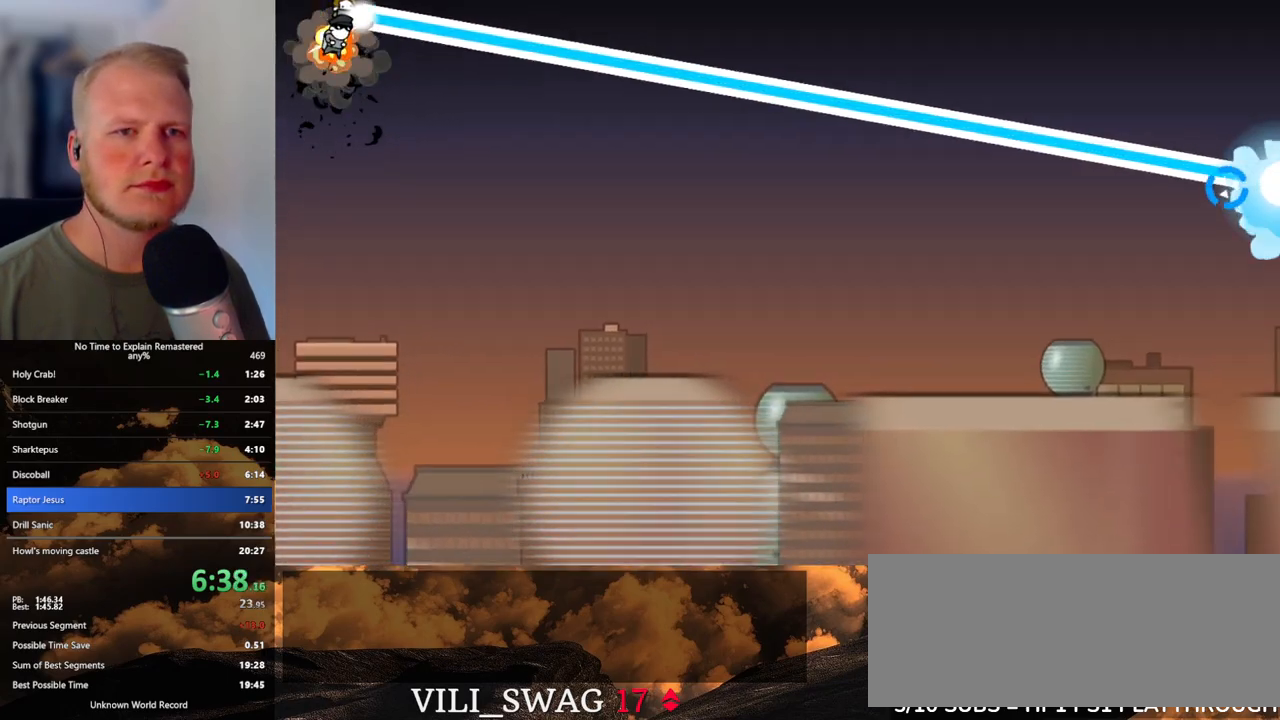
{"keys": ["a", "w"], "mouse": ["left"], "events": []}
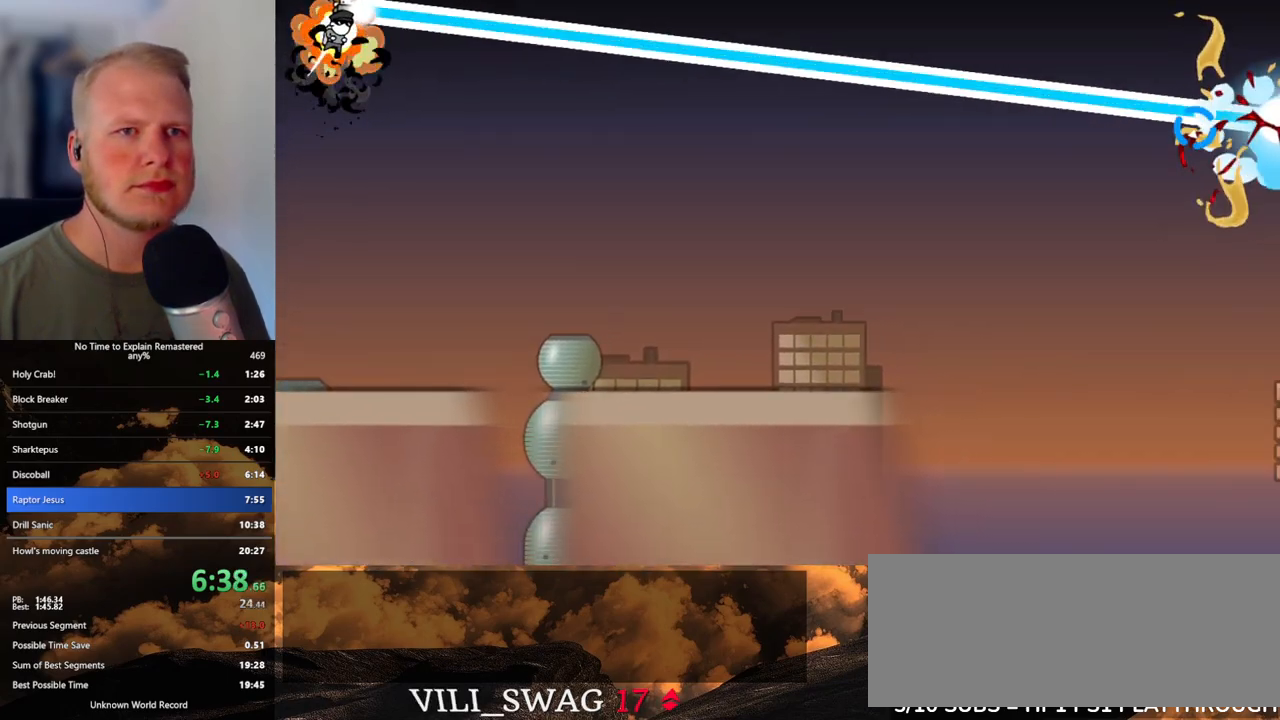
{"keys": ["a", "w"], "mouse": ["left"], "events": []}
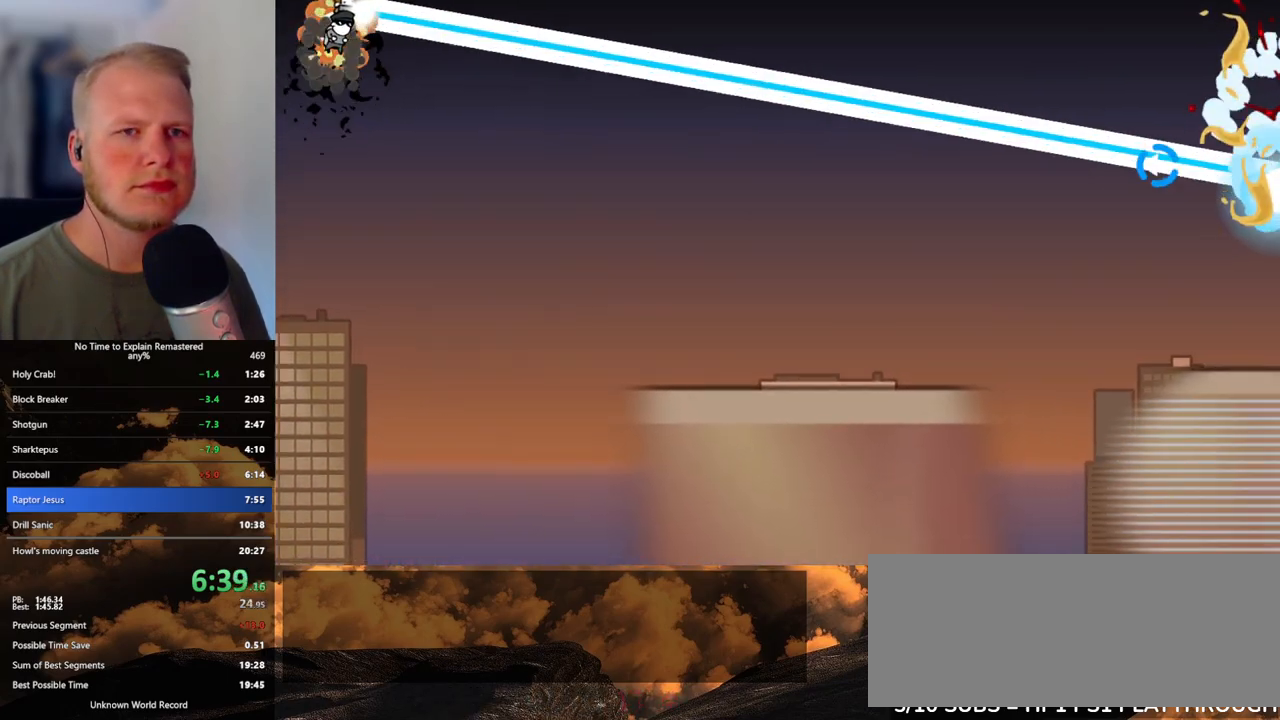
{"keys": ["a", "w"], "mouse": ["left"], "events": []}
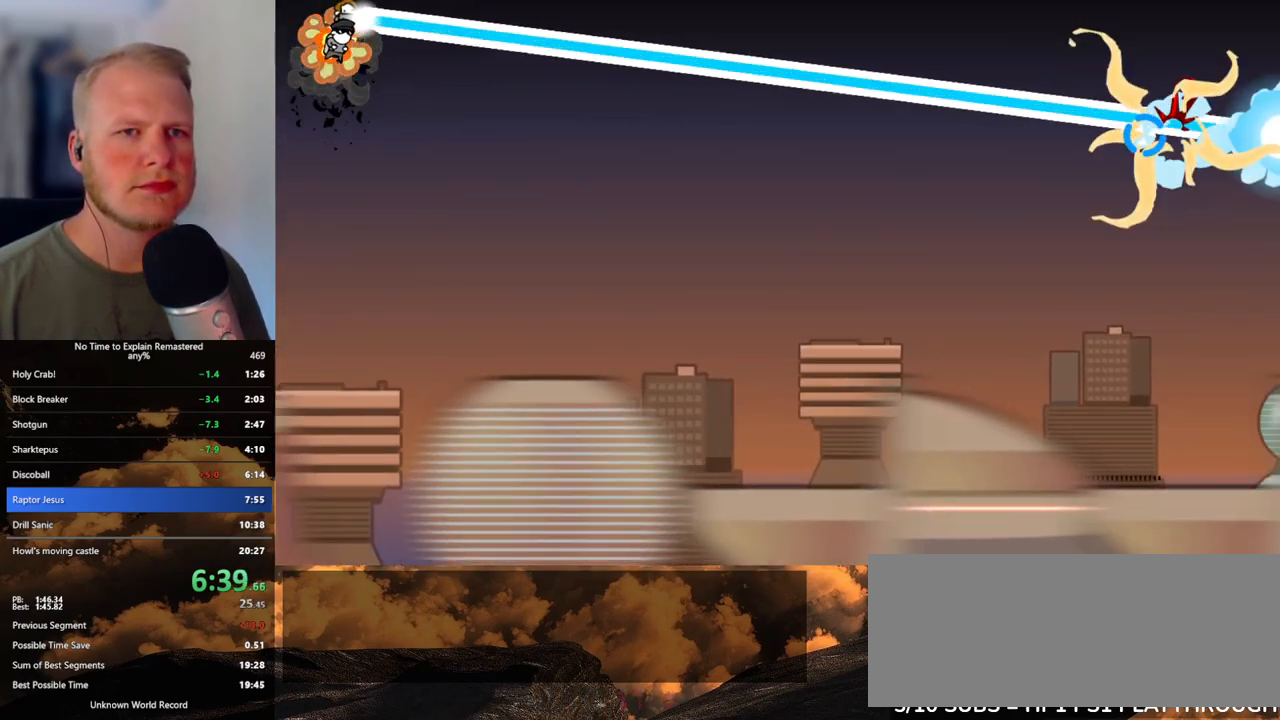
{"keys": ["d", "w"], "mouse": ["left"], "events": [[283, "d", "down"], [300, "a", "up"]]}
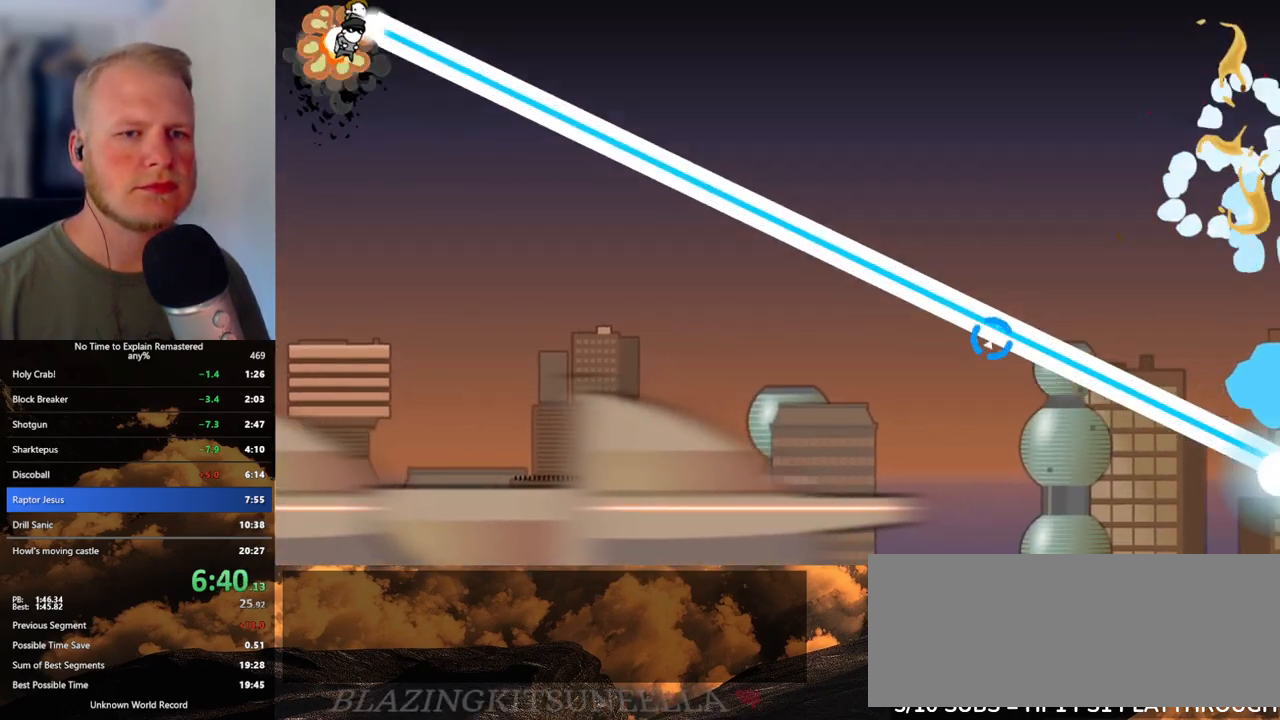
{"keys": ["d", "w"], "mouse": ["left"], "events": []}
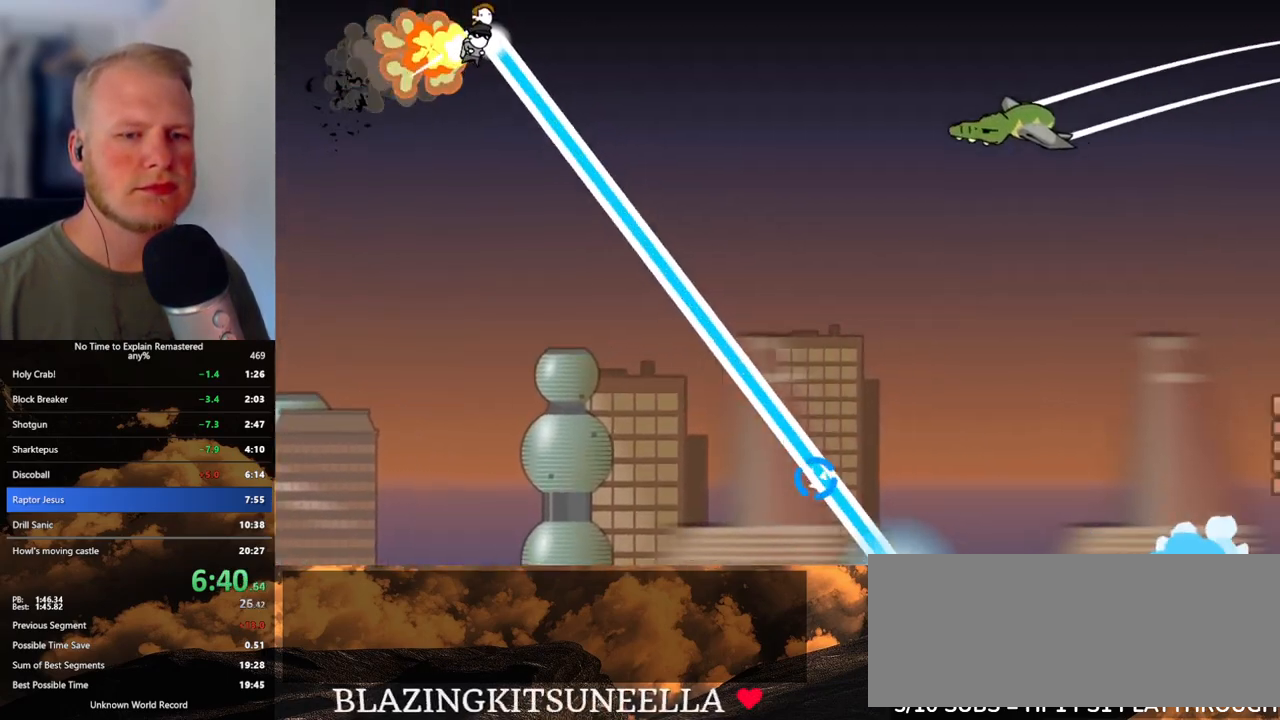
{"keys": ["d", "w"], "mouse": ["left"], "events": []}
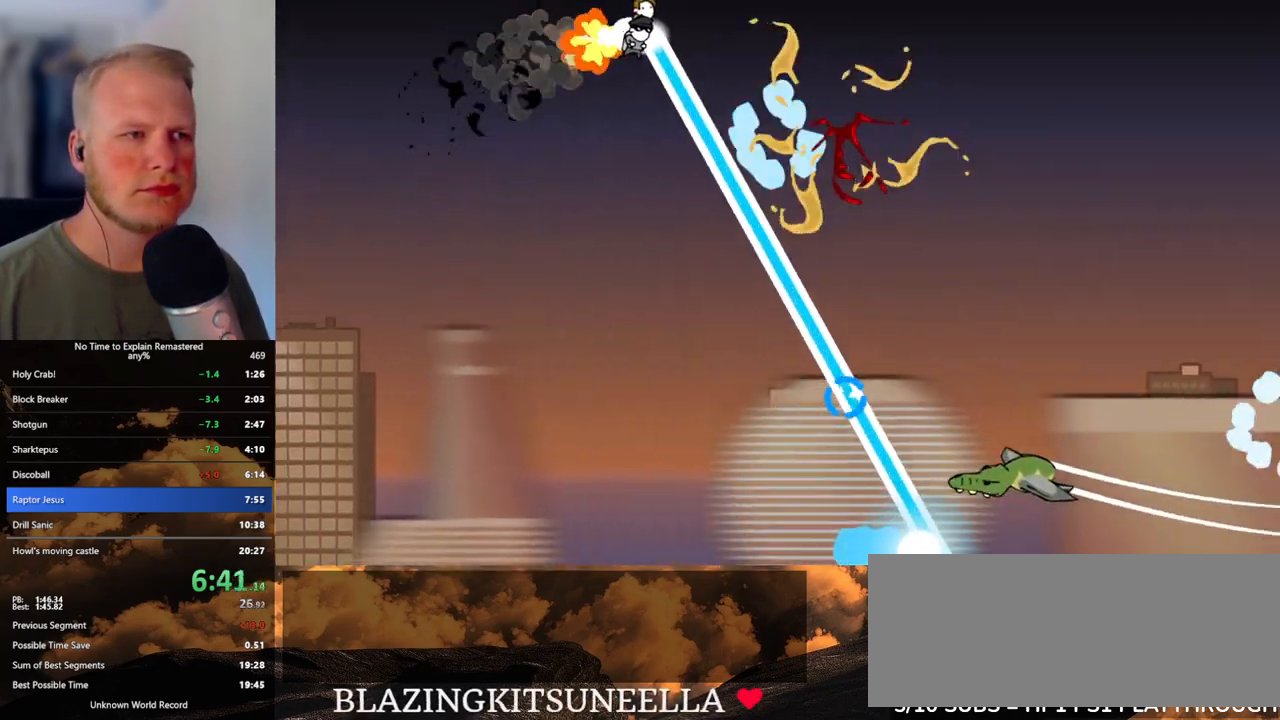
{"keys": ["d", "w"], "mouse": ["left"], "events": []}
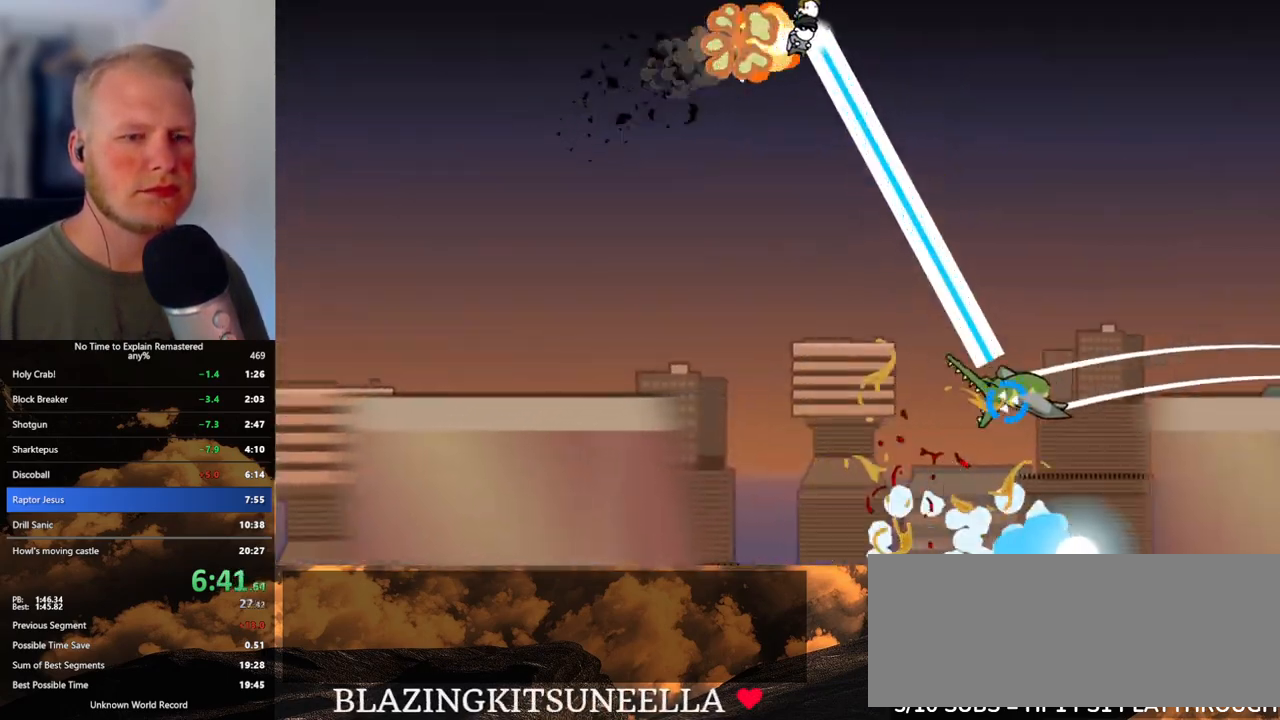
{"keys": ["d", "w"], "mouse": ["left"], "events": []}
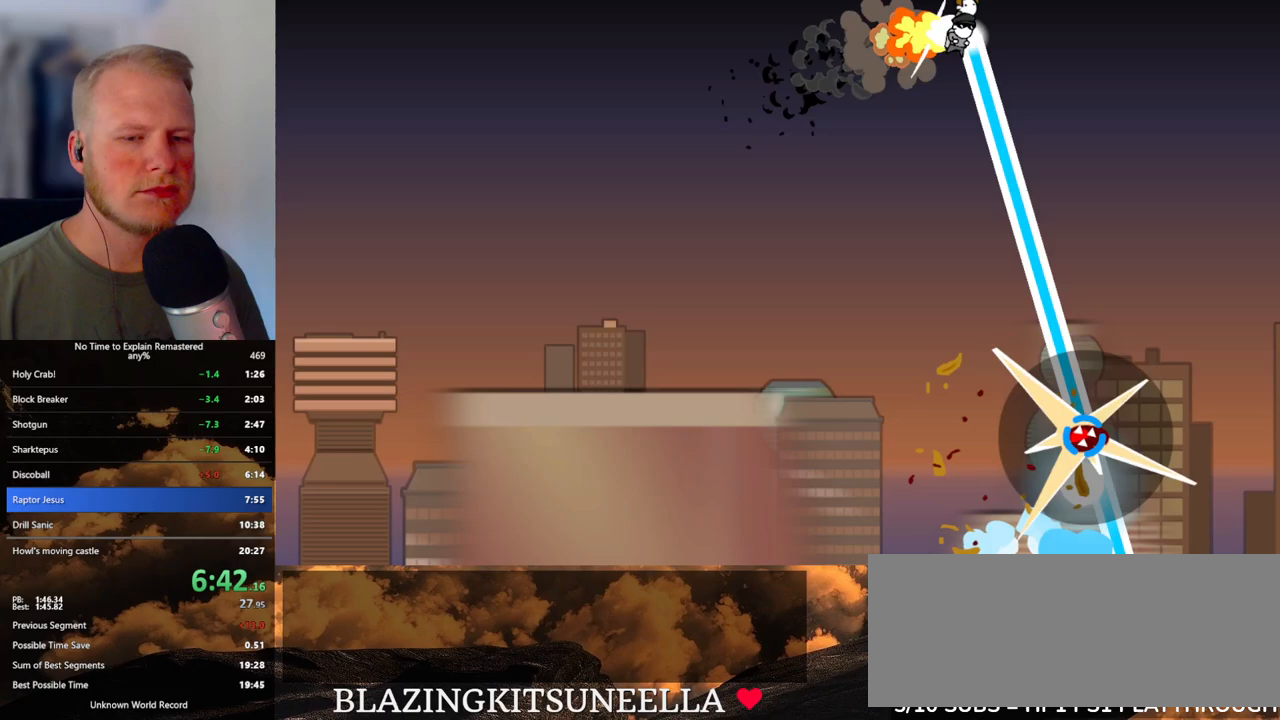
{"keys": ["d", "w"], "mouse": ["left"], "events": [[133, "d", "up"], [417, "d", "down"]]}
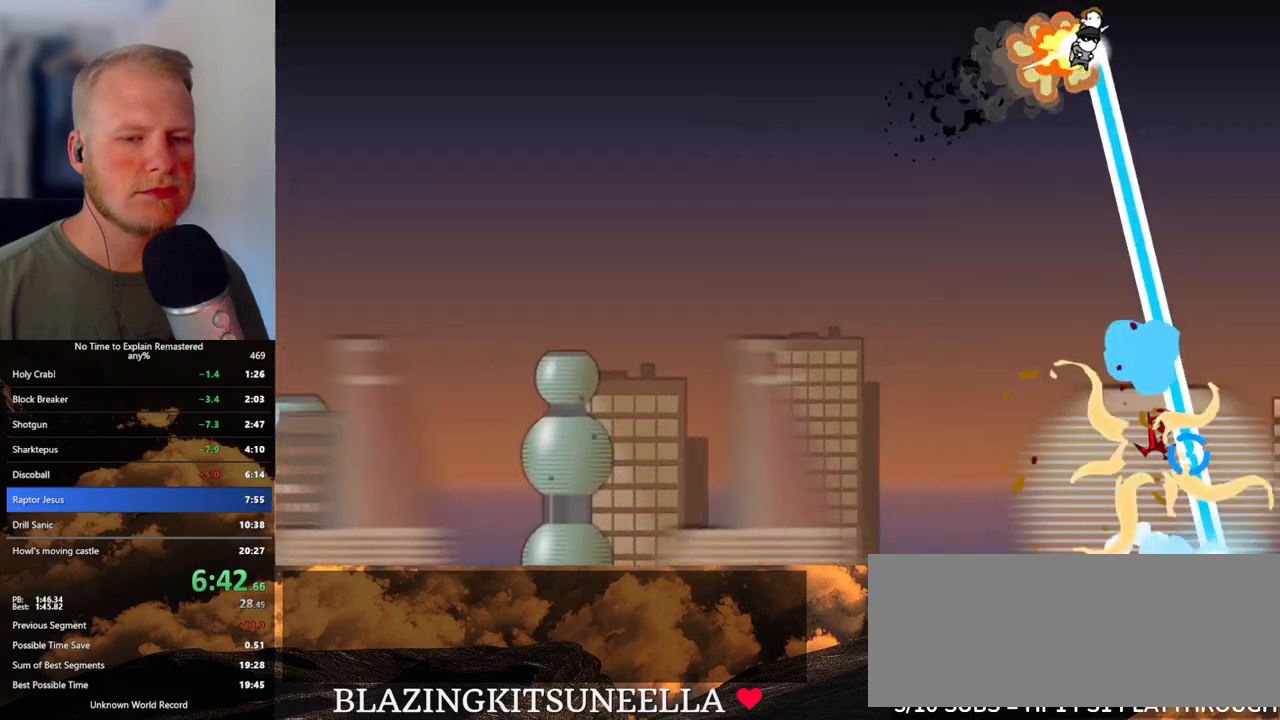
{"keys": ["w"], "mouse": ["left"], "events": [[50, "d", "up"]]}
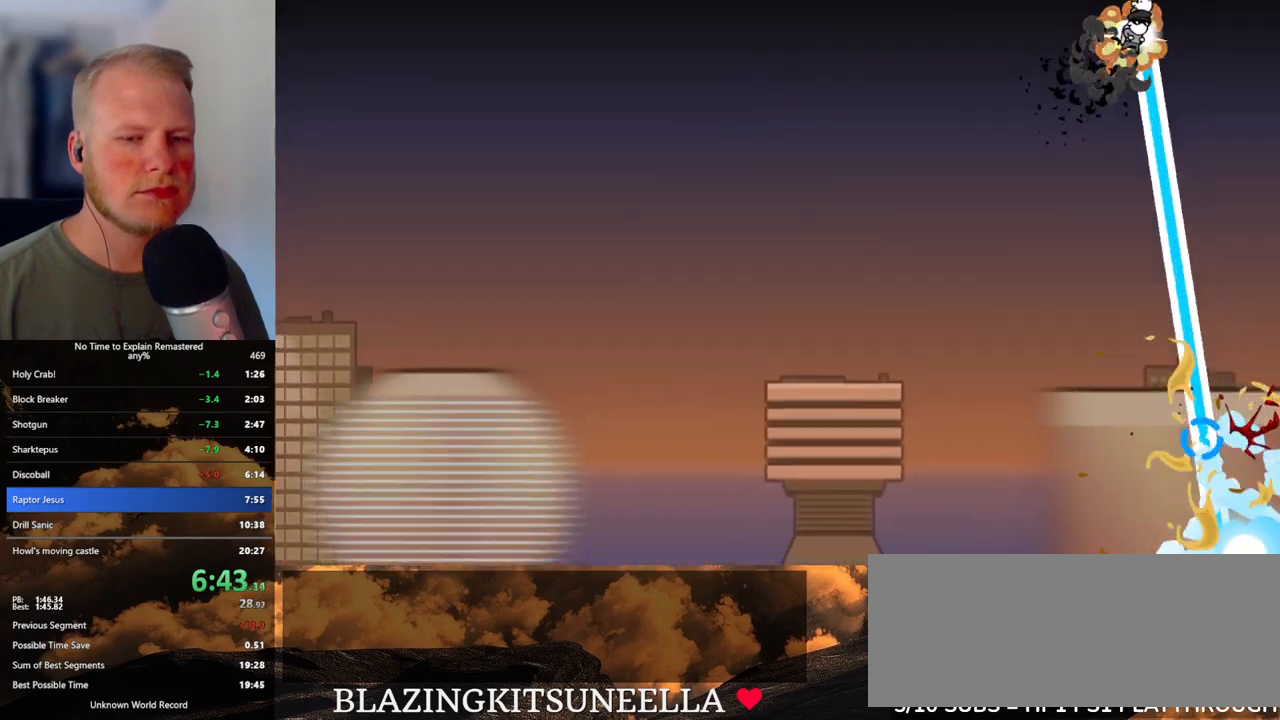
{"keys": ["w"], "mouse": ["left"], "events": [[267, "d", "down"], [350, "d", "up"]]}
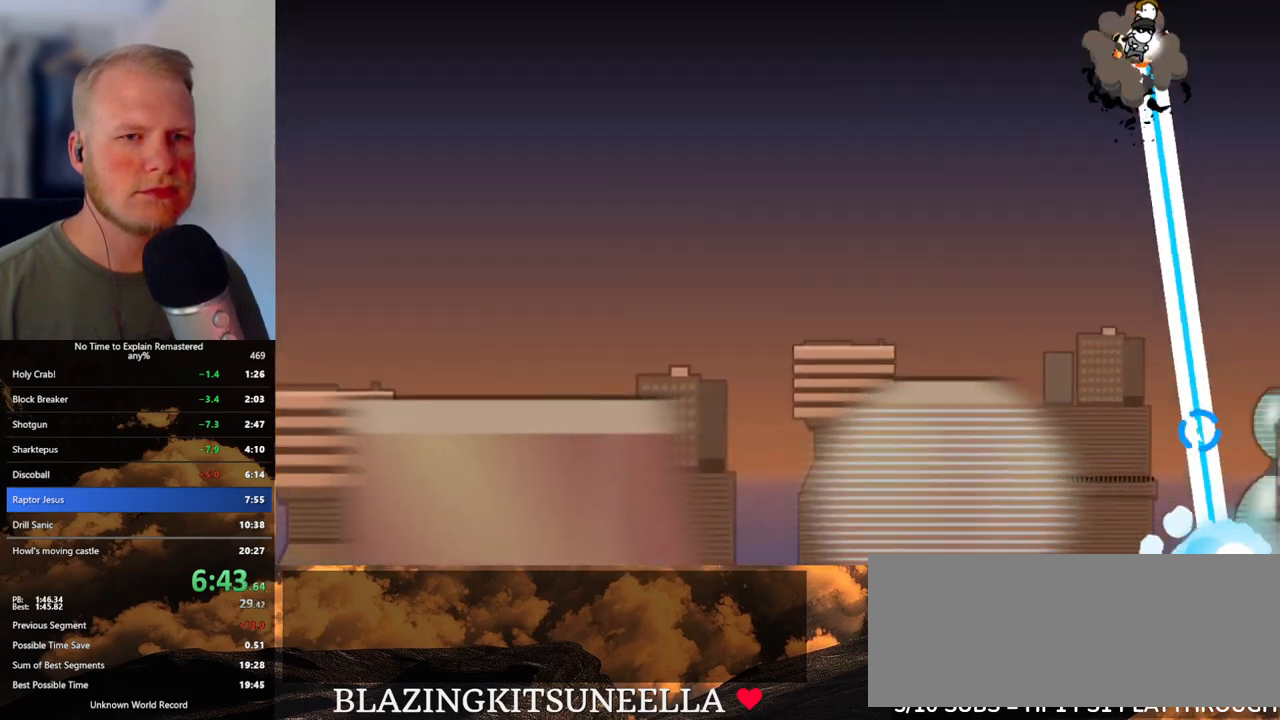
{"keys": ["d", "w"], "mouse": ["left"], "events": [[17, "d", "down"], [167, "d", "up"], [467, "d", "down"]]}
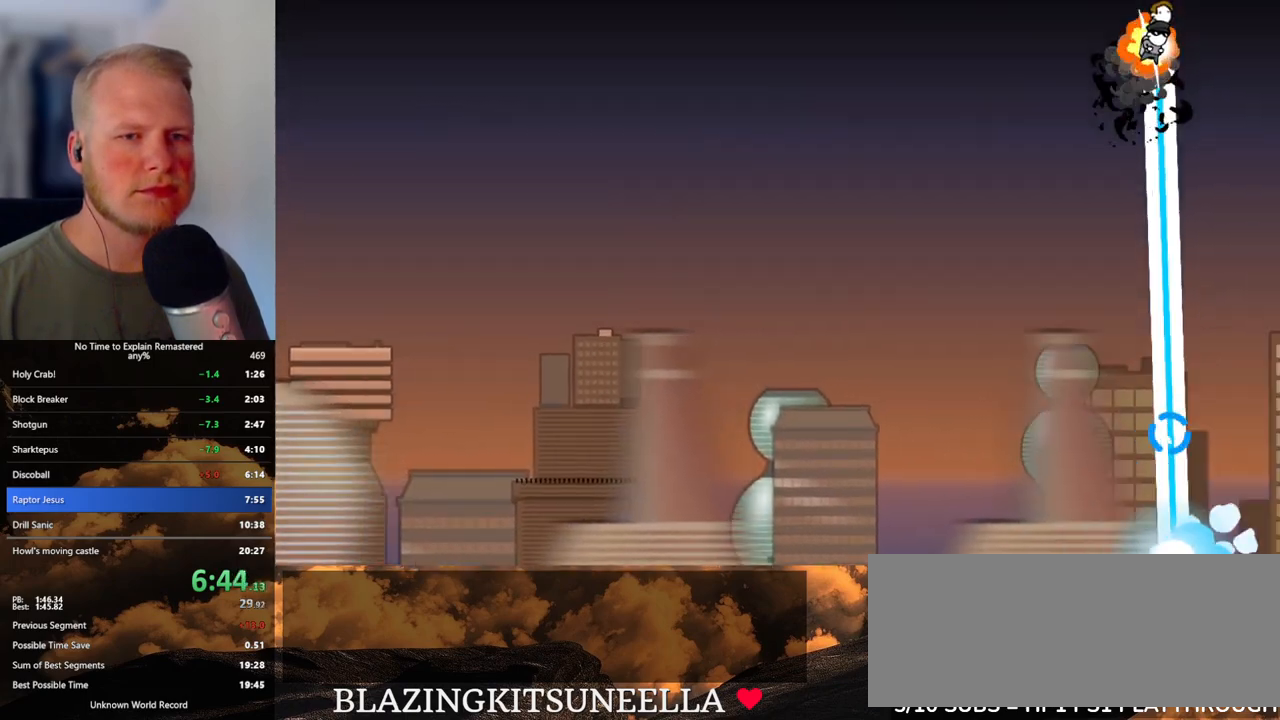
{"keys": ["w"], "mouse": ["left"], "events": [[100, "d", "up"]]}
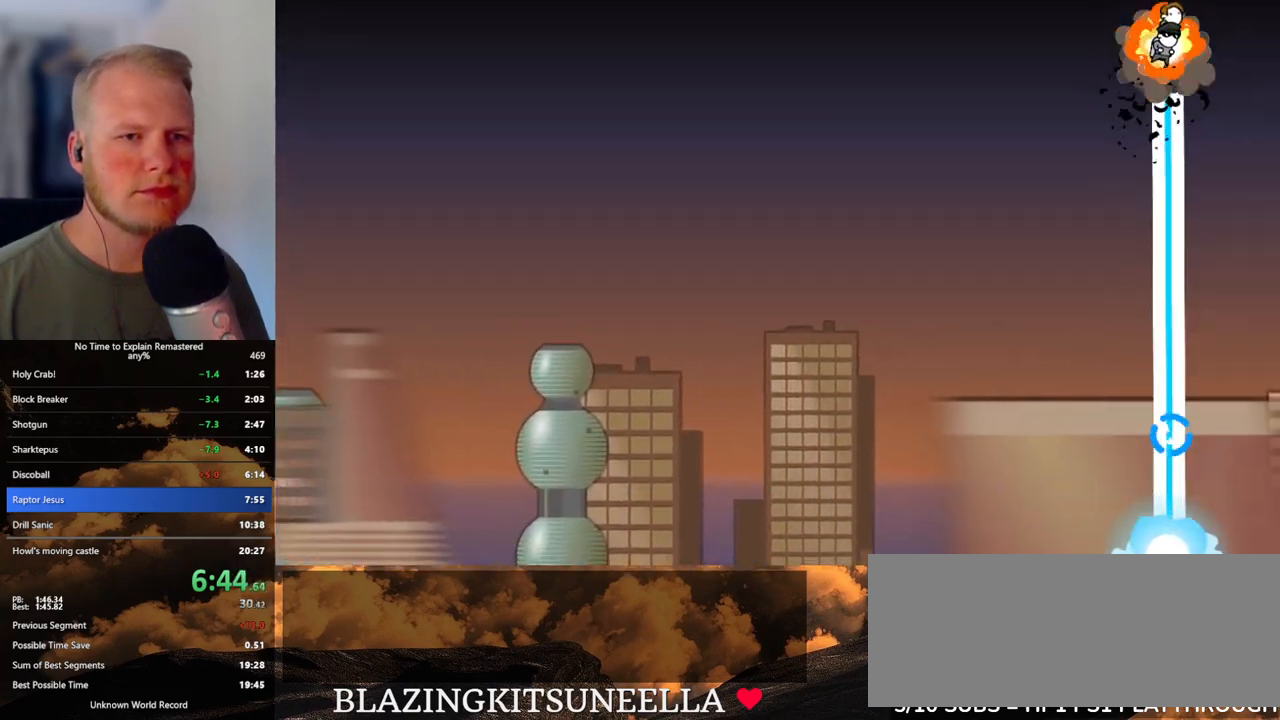
{"keys": ["w"], "mouse": ["left"], "events": []}
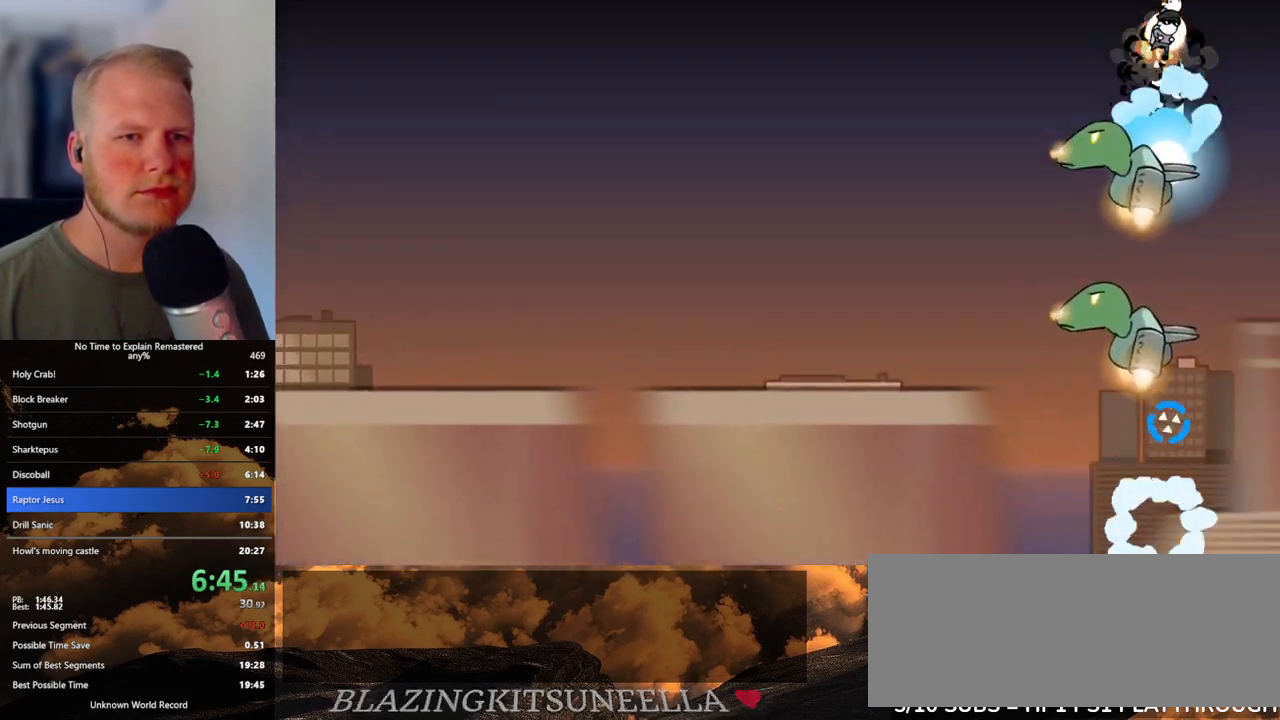
{"keys": ["w"], "mouse": ["left"], "events": []}
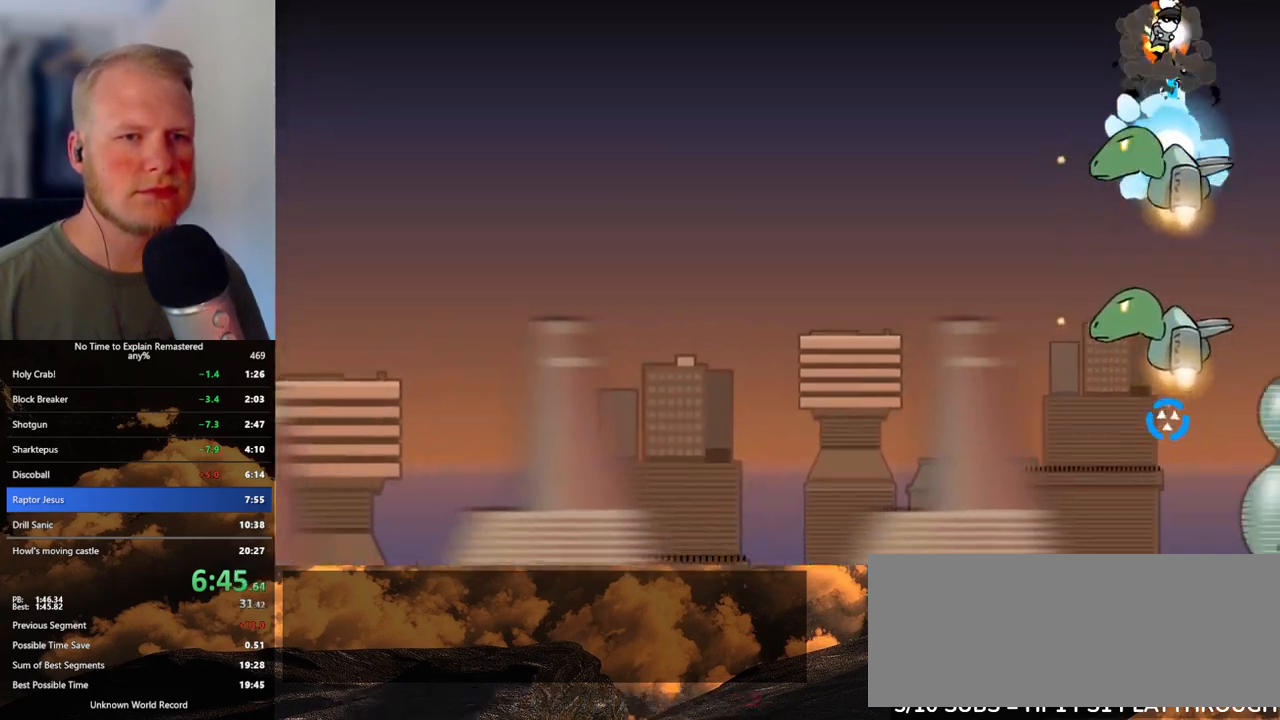
{"keys": ["w"], "mouse": ["left"], "events": []}
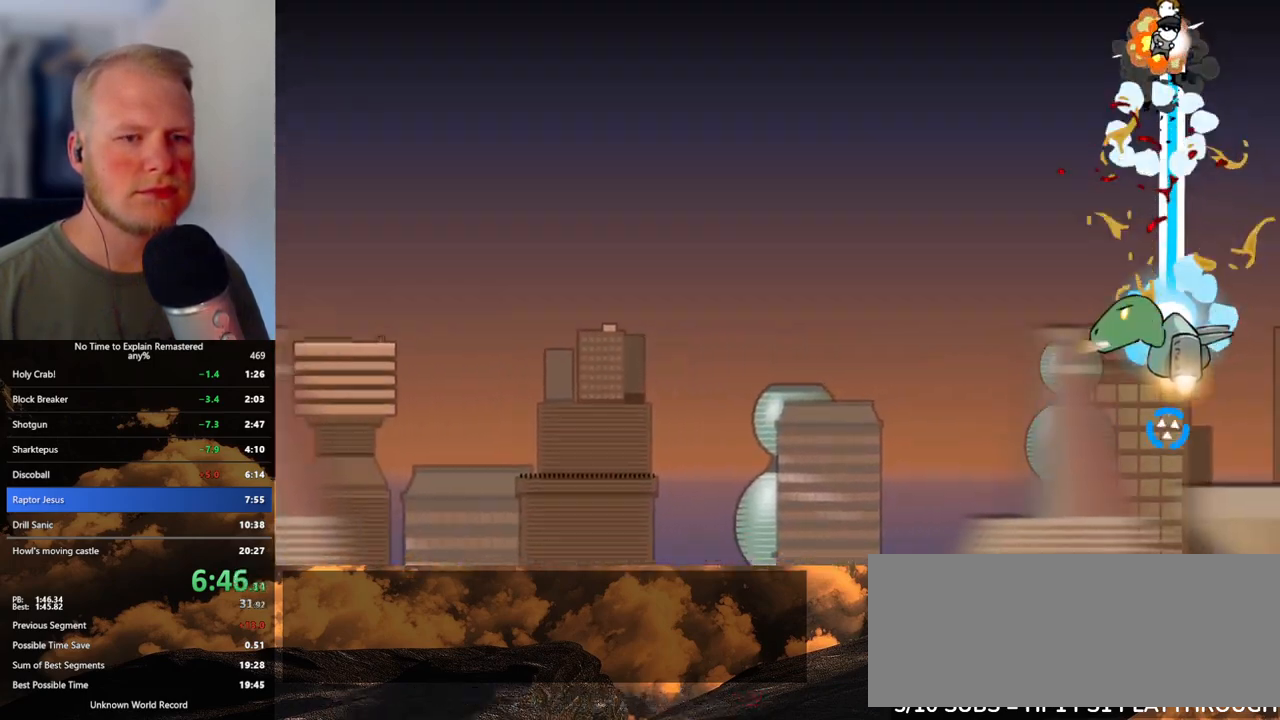
{"keys": ["w"], "mouse": ["left"], "events": []}
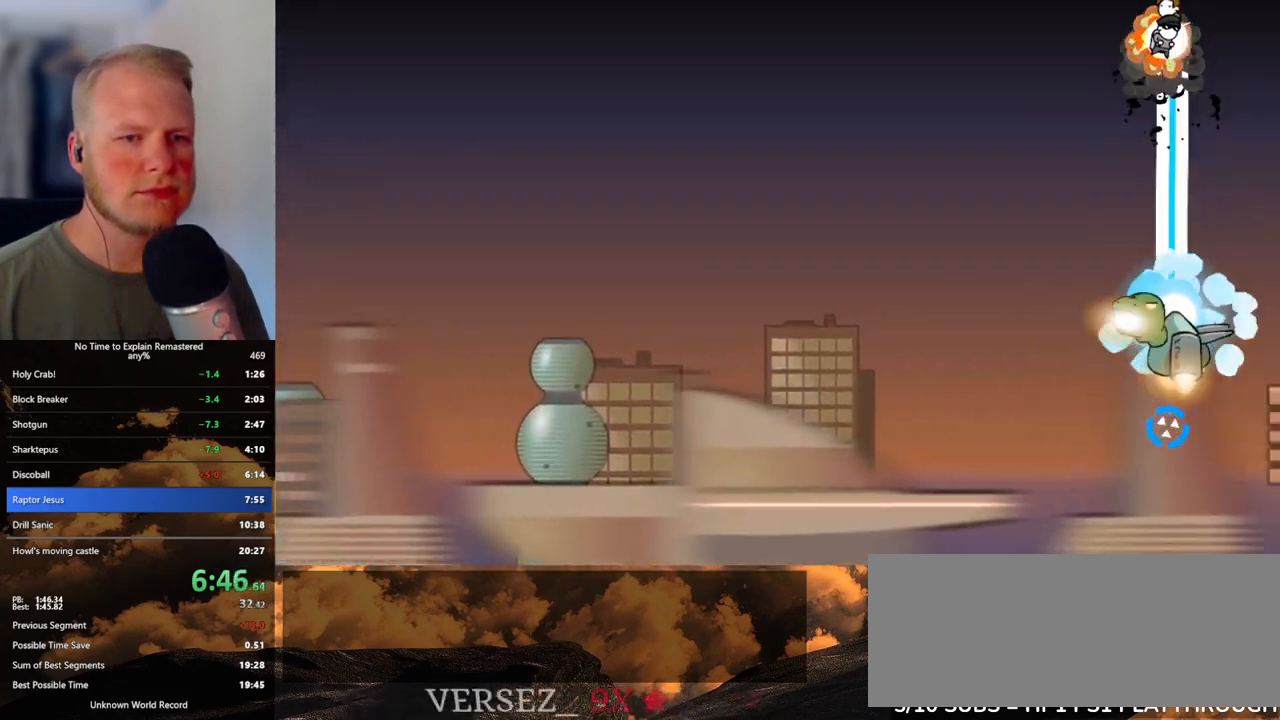
{"keys": ["a", "w"], "mouse": ["left"], "events": [[50, "a", "down"]]}
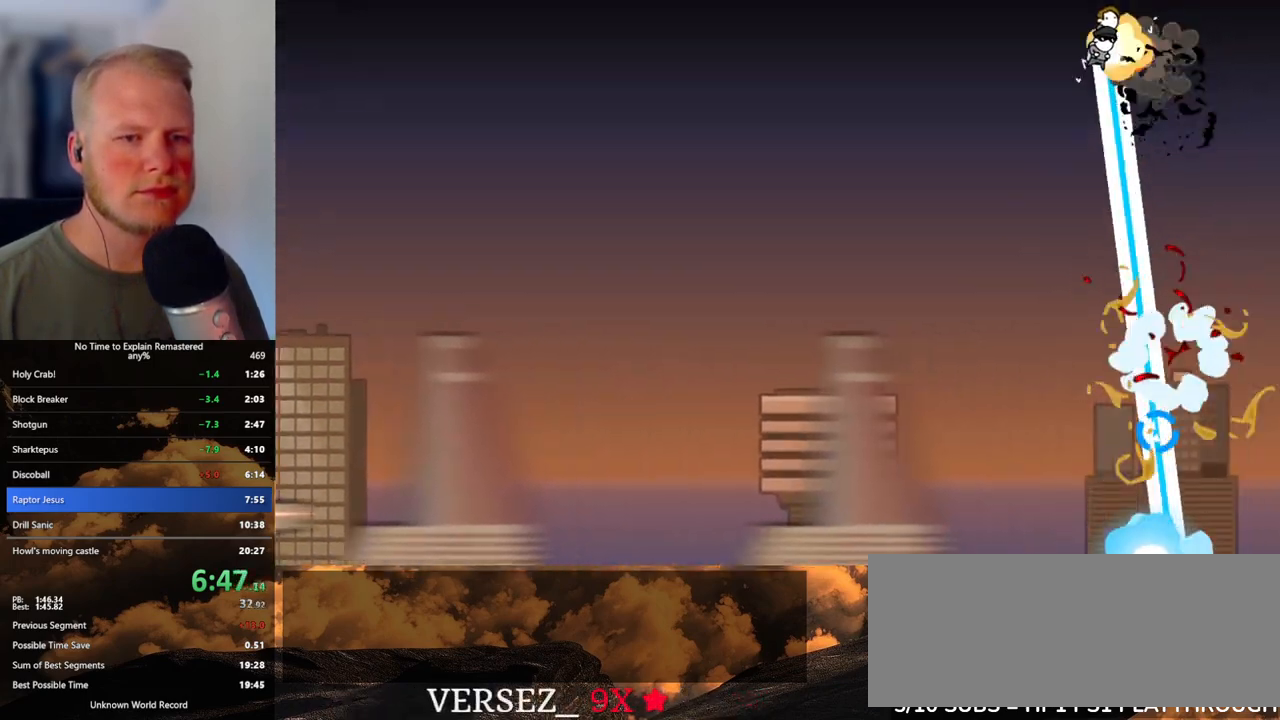
{"keys": ["a", "w"], "mouse": ["left"], "events": []}
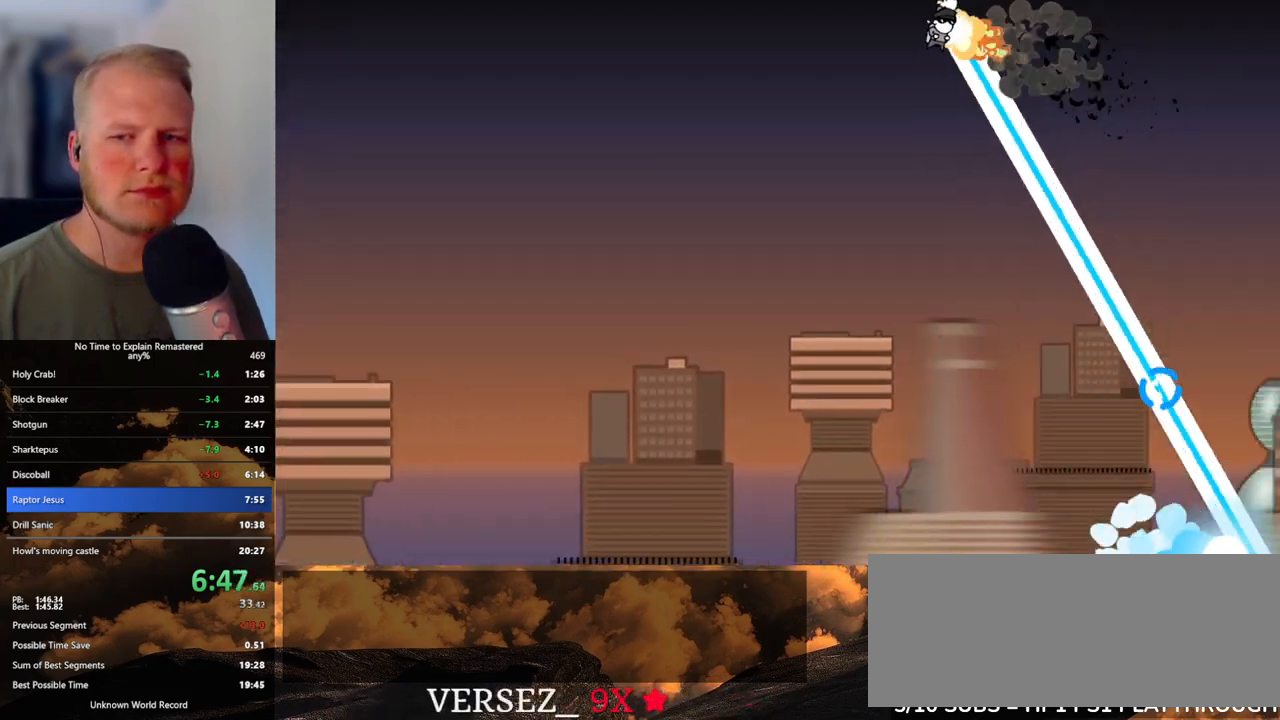
{"keys": ["a", "w"], "mouse": ["left"], "events": []}
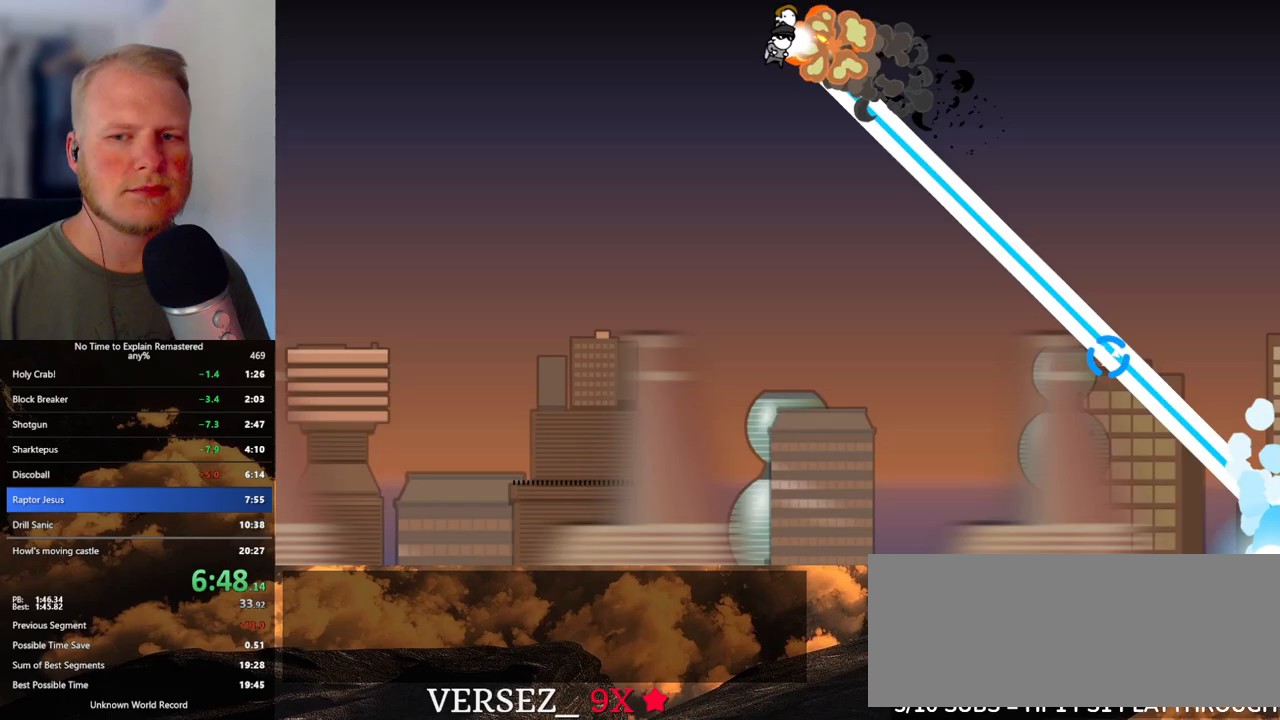
{"keys": ["a", "w"], "mouse": ["left"], "events": []}
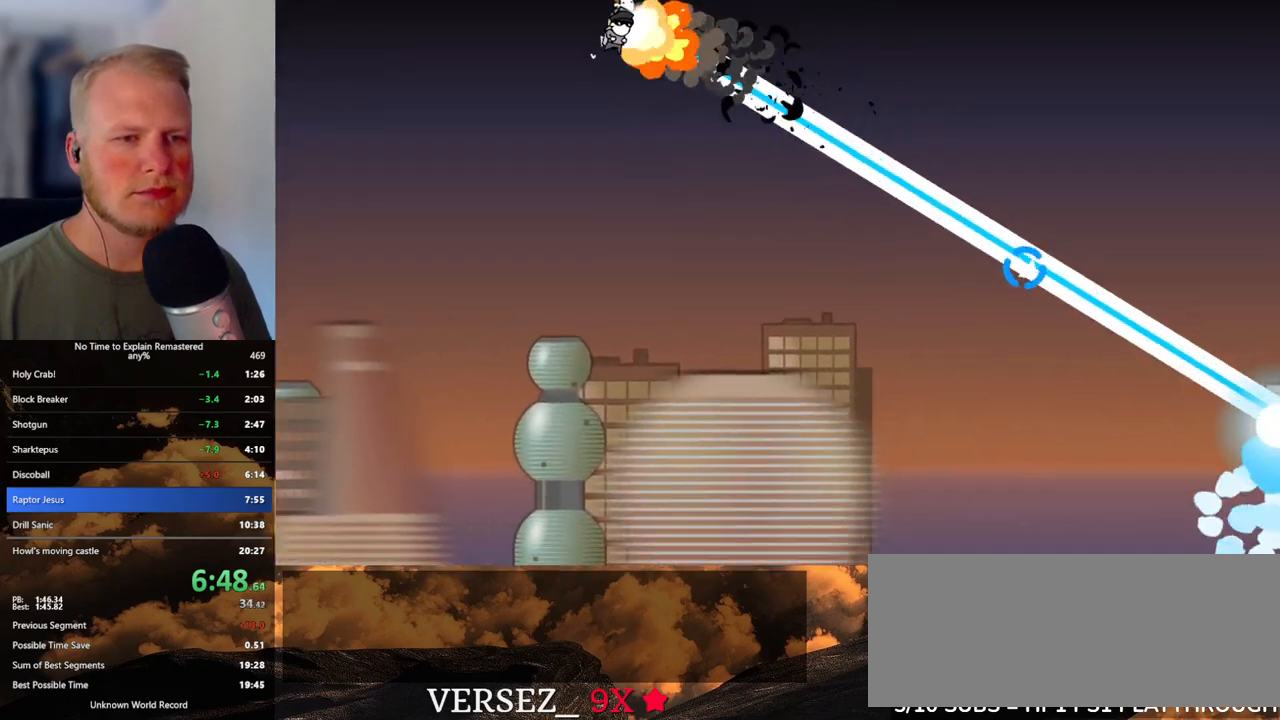
{"keys": ["w"], "mouse": ["left"], "events": [[500, "a", "up"]]}
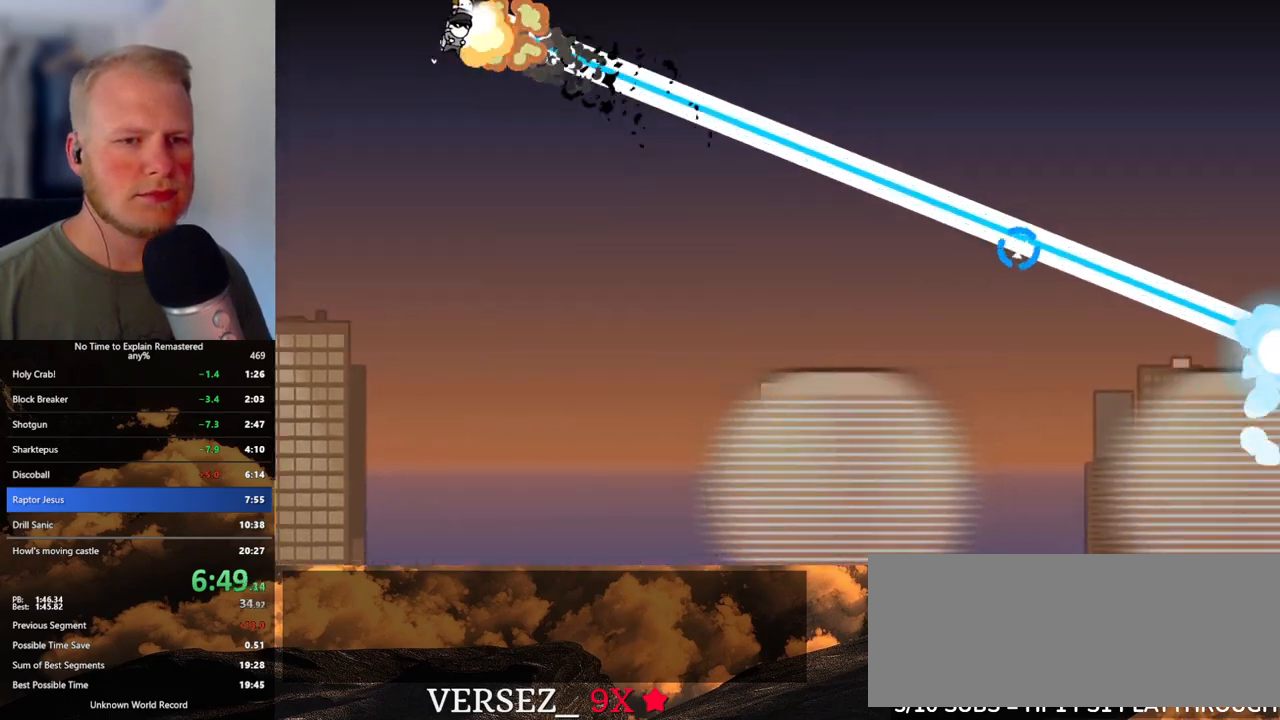
{"keys": ["w"], "mouse": ["left"], "events": [[283, "a", "down"], [433, "a", "up"]]}
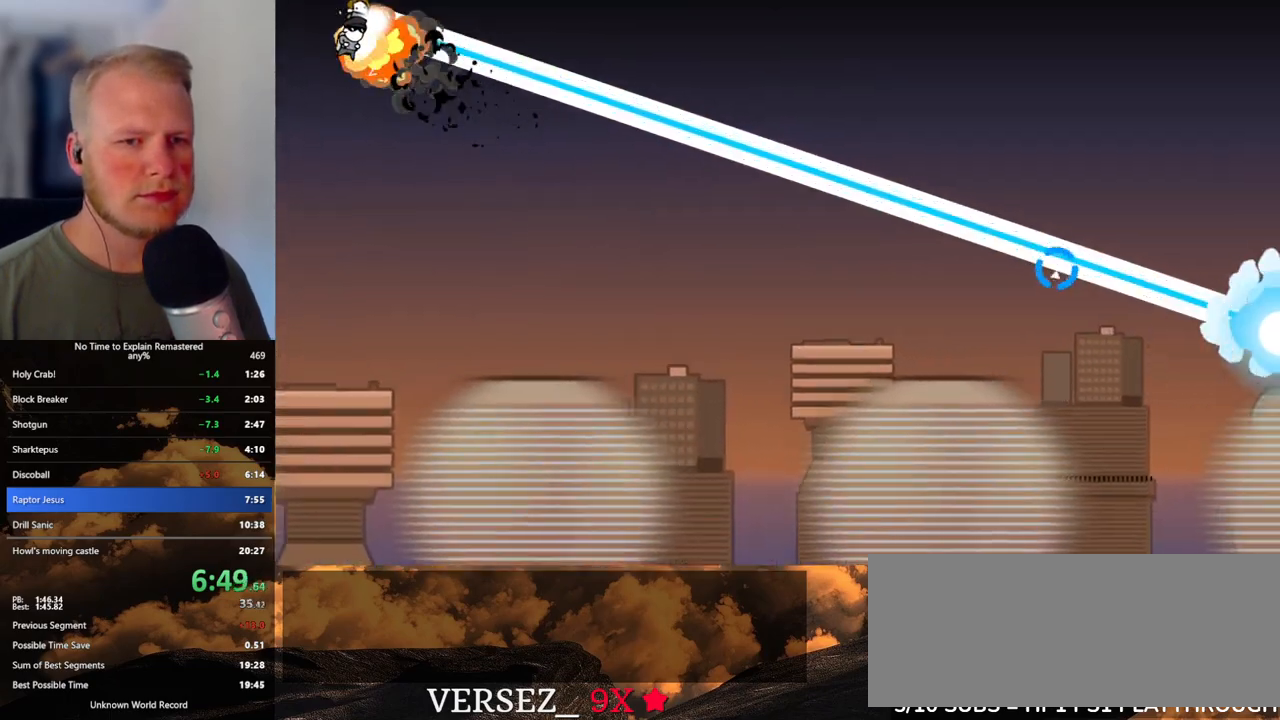
{"keys": ["w"], "mouse": ["left"], "events": [[283, "a", "down"], [433, "a", "up"]]}
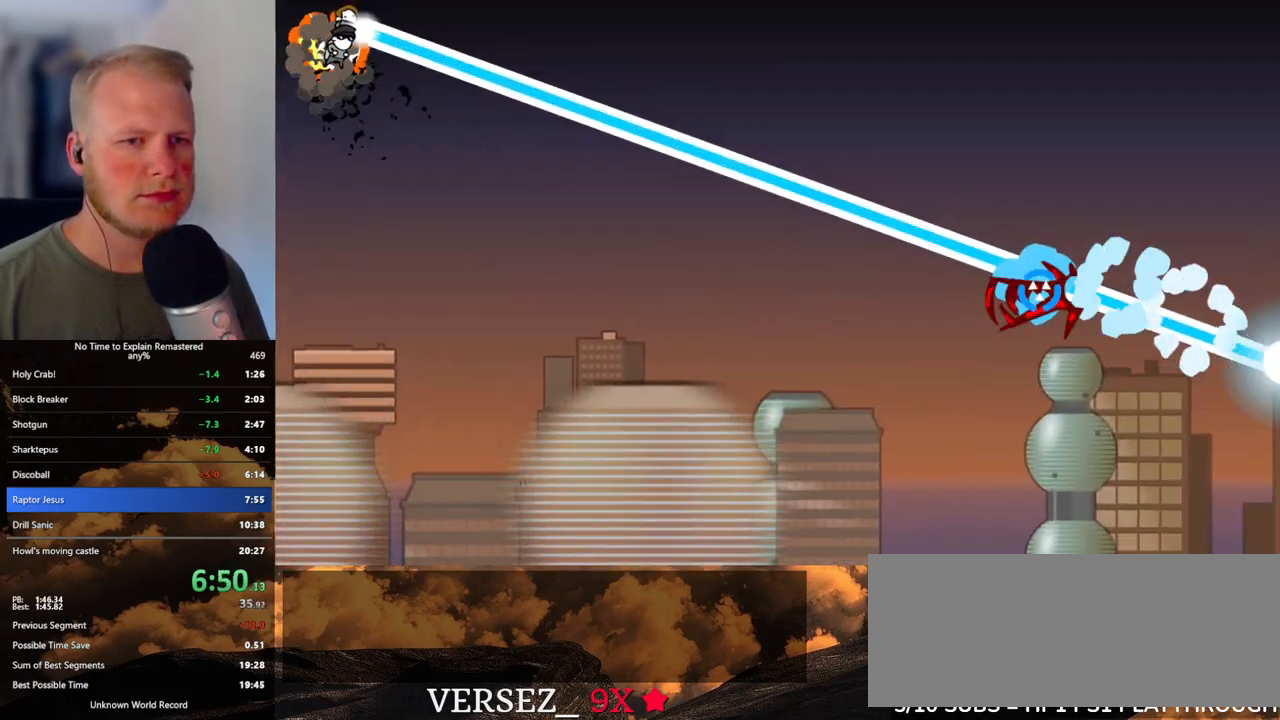
{"keys": ["a", "w"], "mouse": ["left"], "events": [[217, "a", "down"]]}
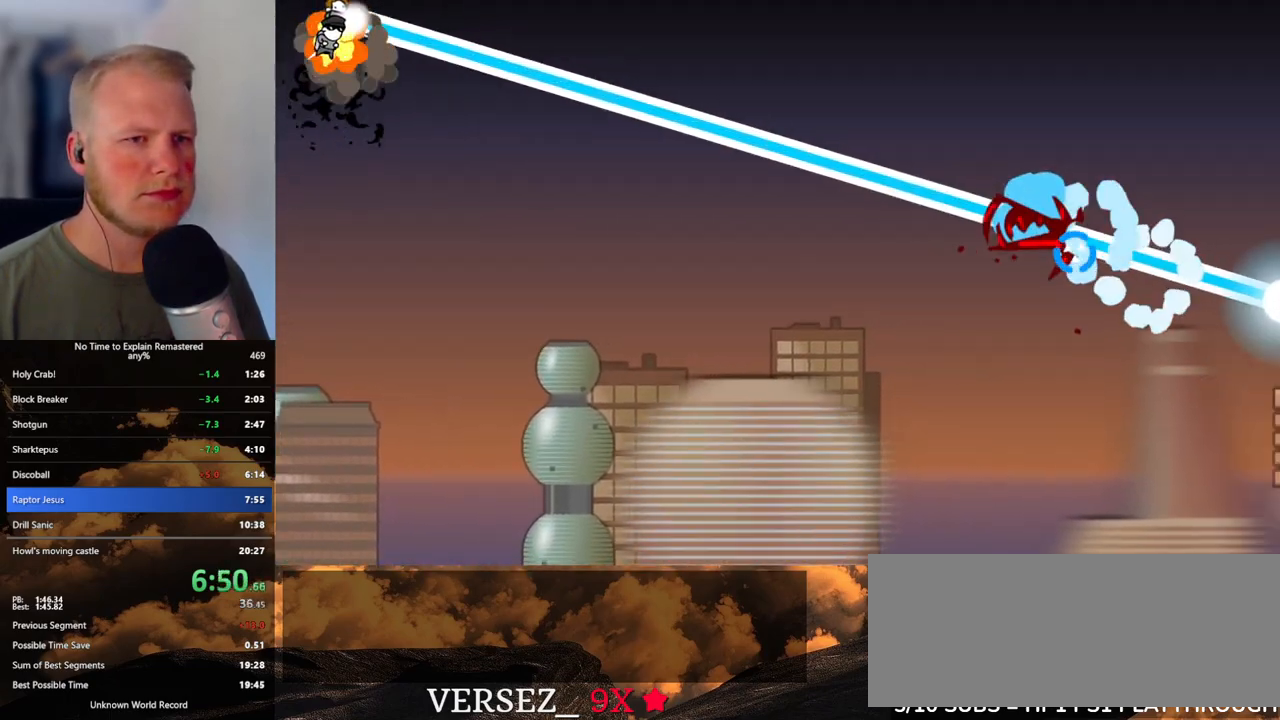
{"keys": ["a", "w"], "mouse": ["left"], "events": []}